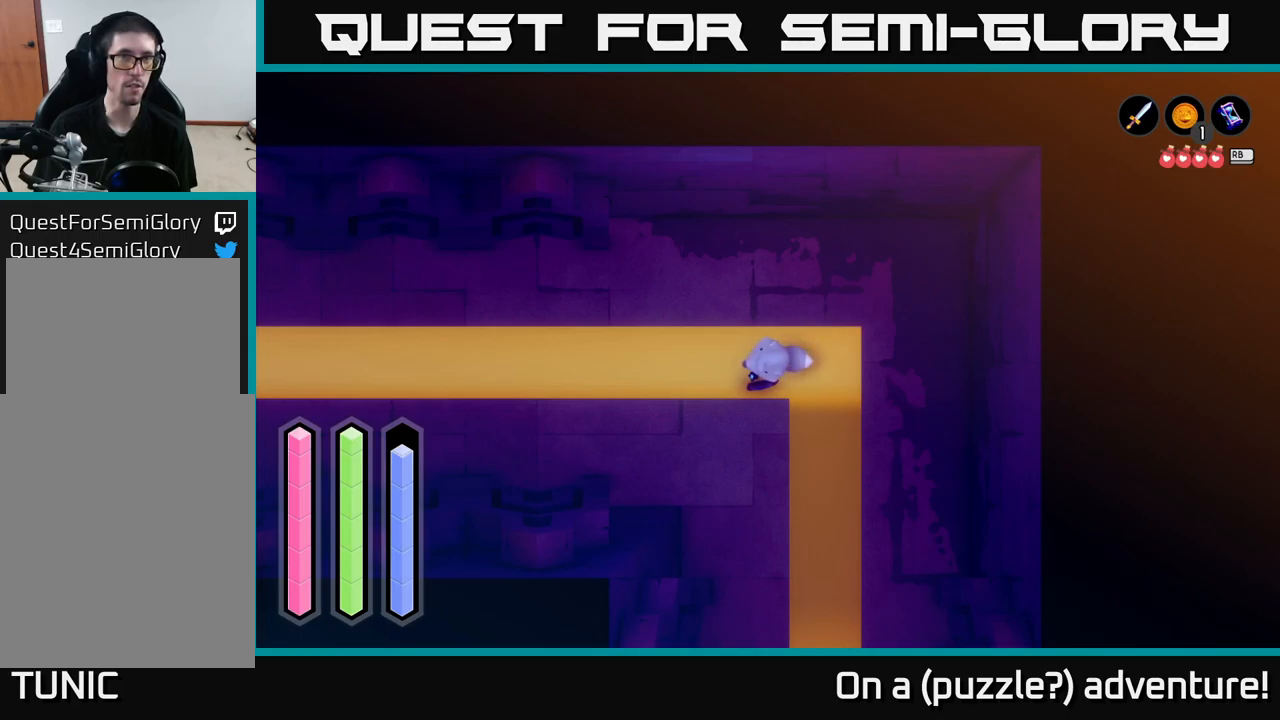
Gameplay with a controller (Xbox layout); each line is a JSON object with the inputs held at the frame after it. "events" lists button and stick changes between this image and that frame as [ms after this image, input, new state], when the widget could be followed in between.
{"buttons": [], "left_stick": "center", "right_stick": "center", "events": [[233, "SELECT", "down"], [350, "SELECT", "up"]]}
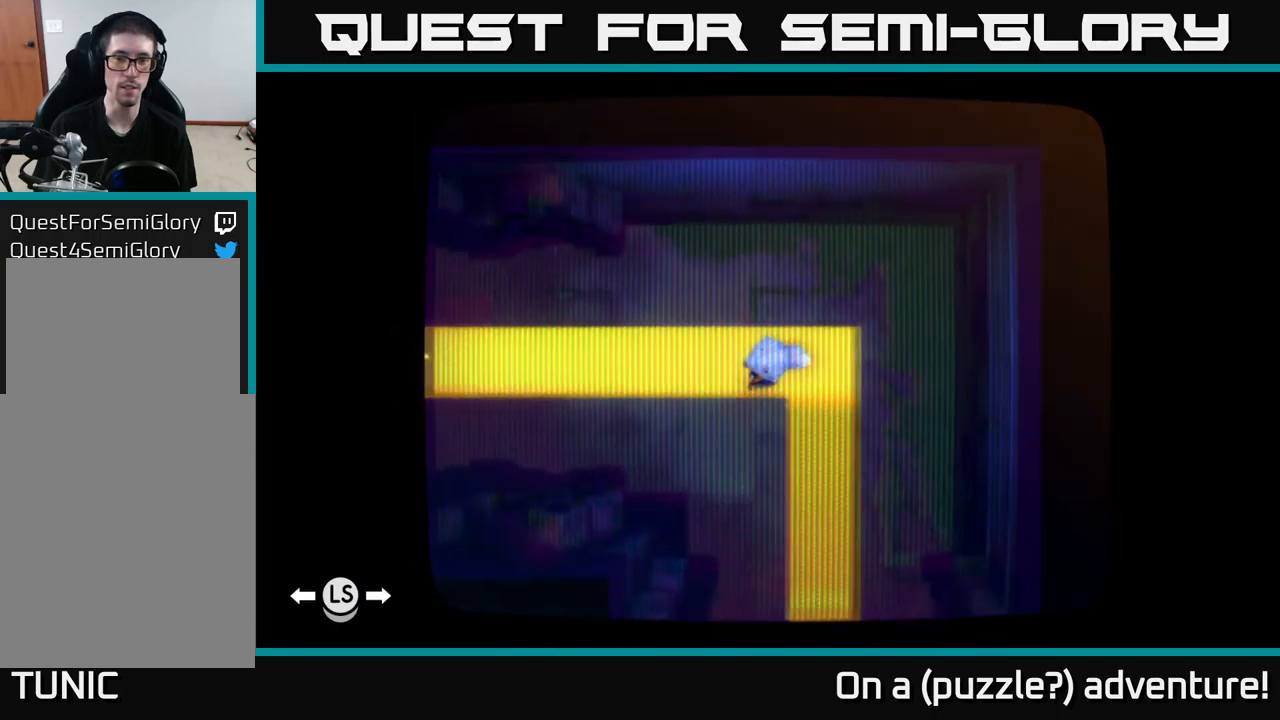
{"buttons": [], "left_stick": "center", "right_stick": "center", "events": []}
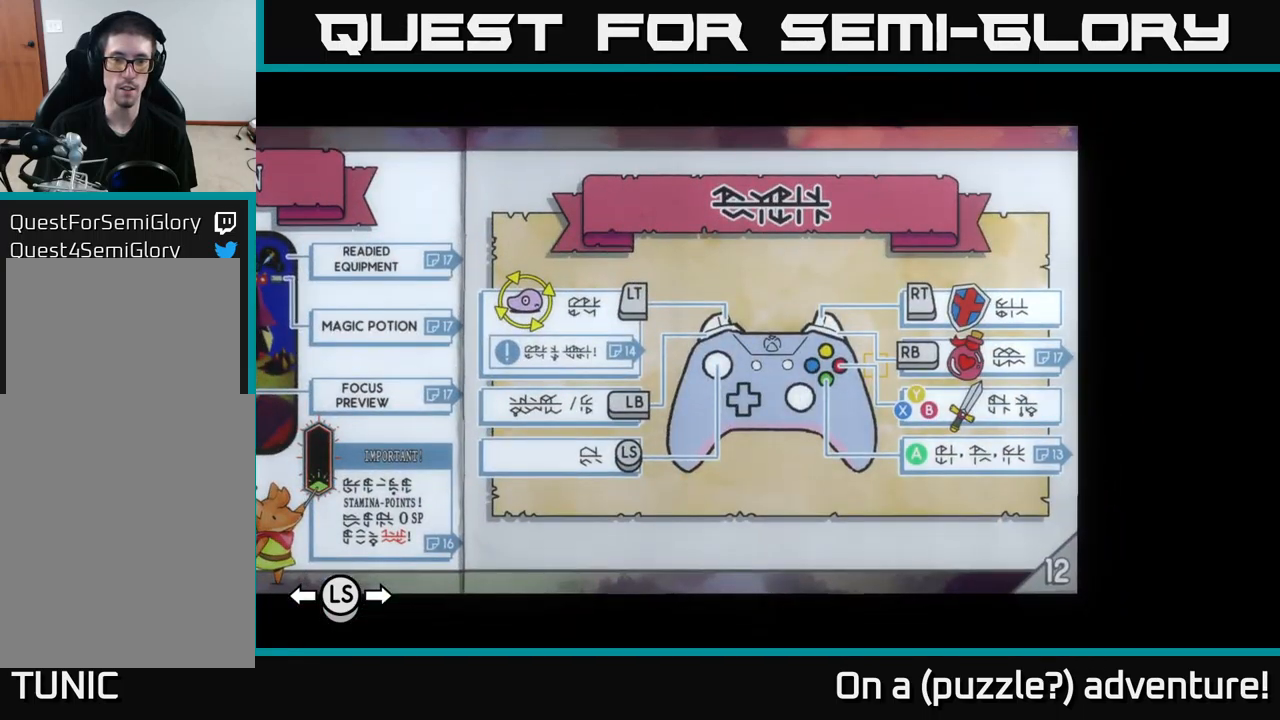
{"buttons": [], "left_stick": "center", "right_stick": "center", "events": [[184, "SELECT", "down"], [334, "SELECT", "up"]]}
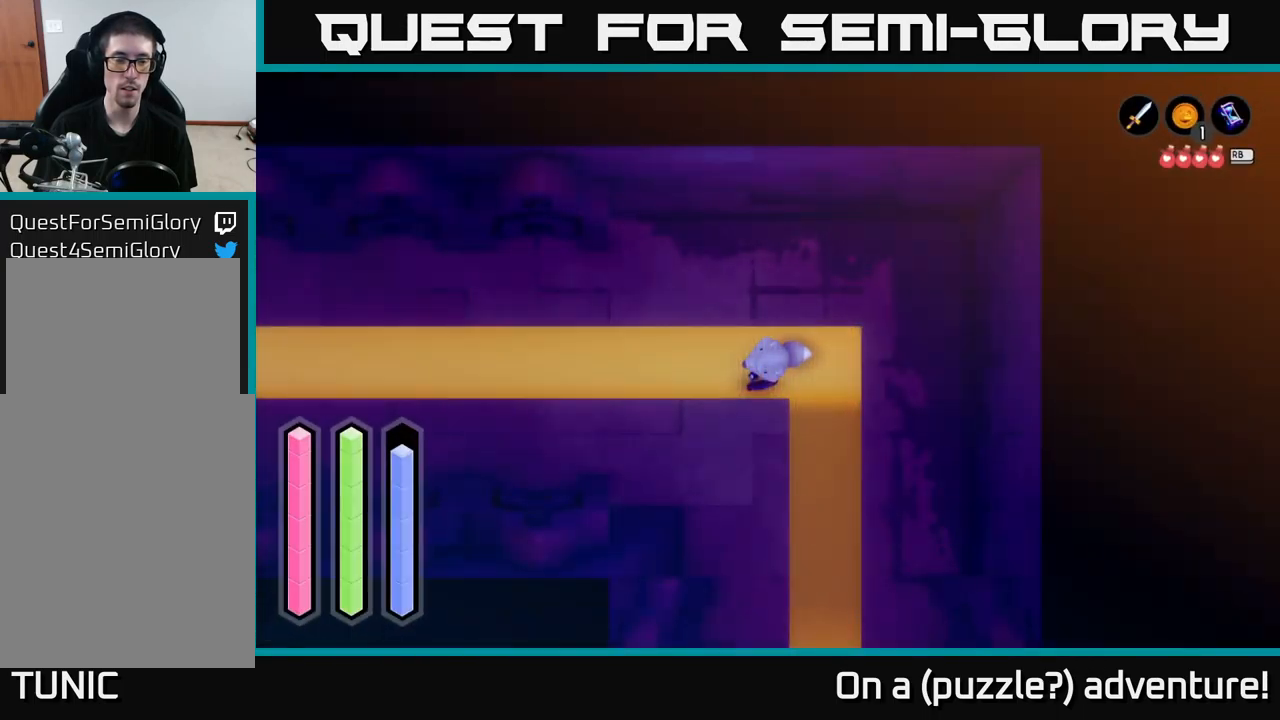
{"buttons": [], "left_stick": "center", "right_stick": "center", "events": [[84, "START", "down"], [250, "START", "up"]]}
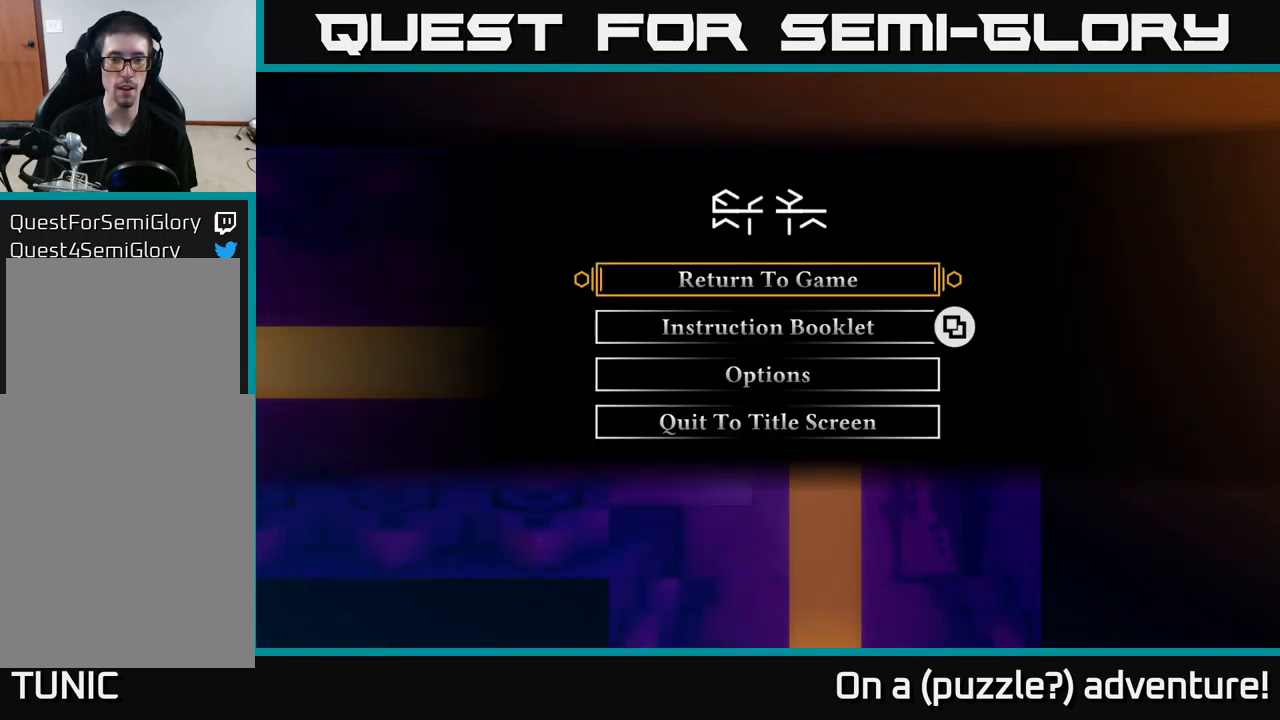
{"buttons": [], "left_stick": "center", "right_stick": "center", "events": [[50, "DPAD_DOWN", "down"], [134, "DPAD_DOWN", "up"], [217, "DPAD_DOWN", "down"], [300, "DPAD_DOWN", "up"], [367, "DPAD_DOWN", "down"], [500, "DPAD_DOWN", "up"]]}
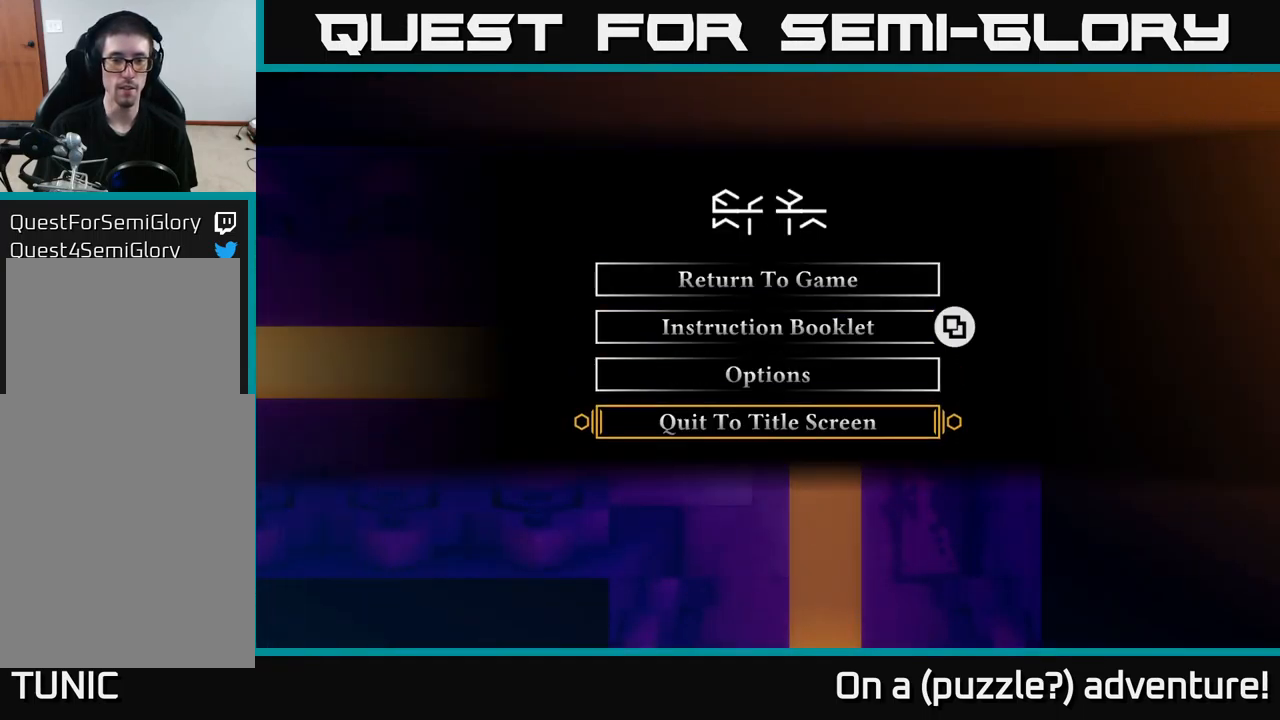
{"buttons": [], "left_stick": "center", "right_stick": "center", "events": [[34, "A", "down"], [217, "A", "up"]]}
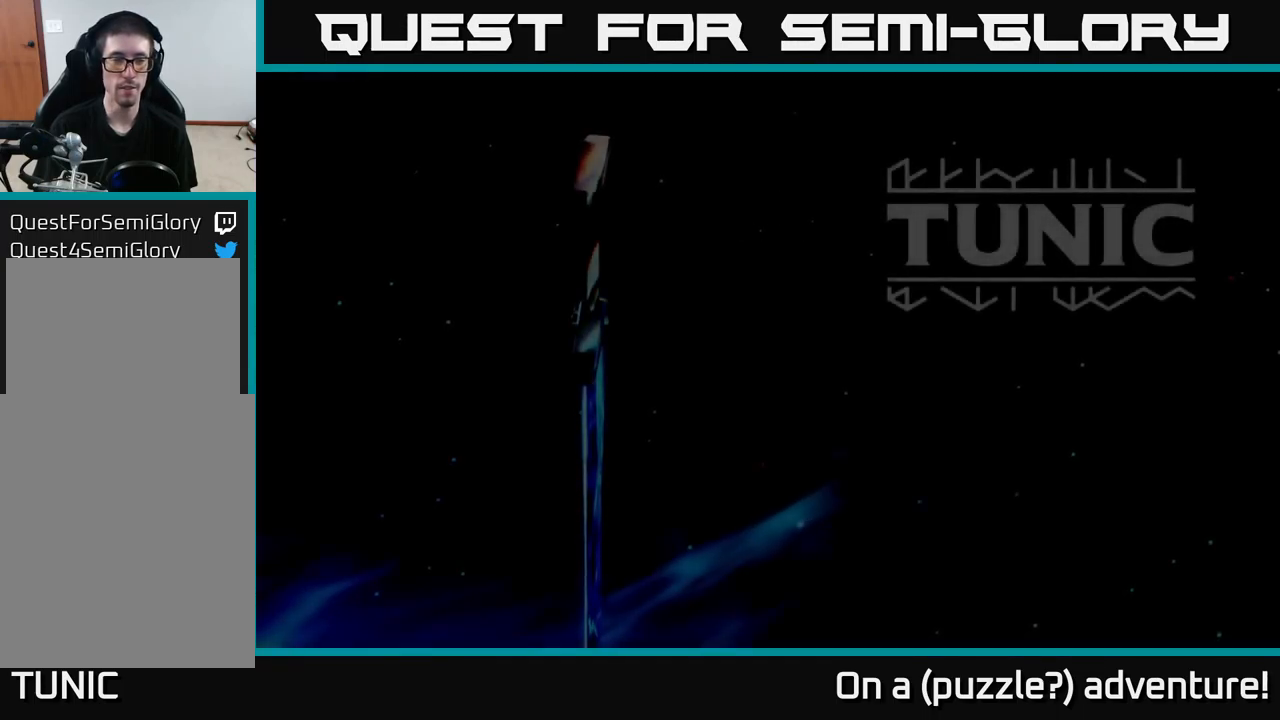
{"buttons": [], "left_stick": "center", "right_stick": "center", "events": []}
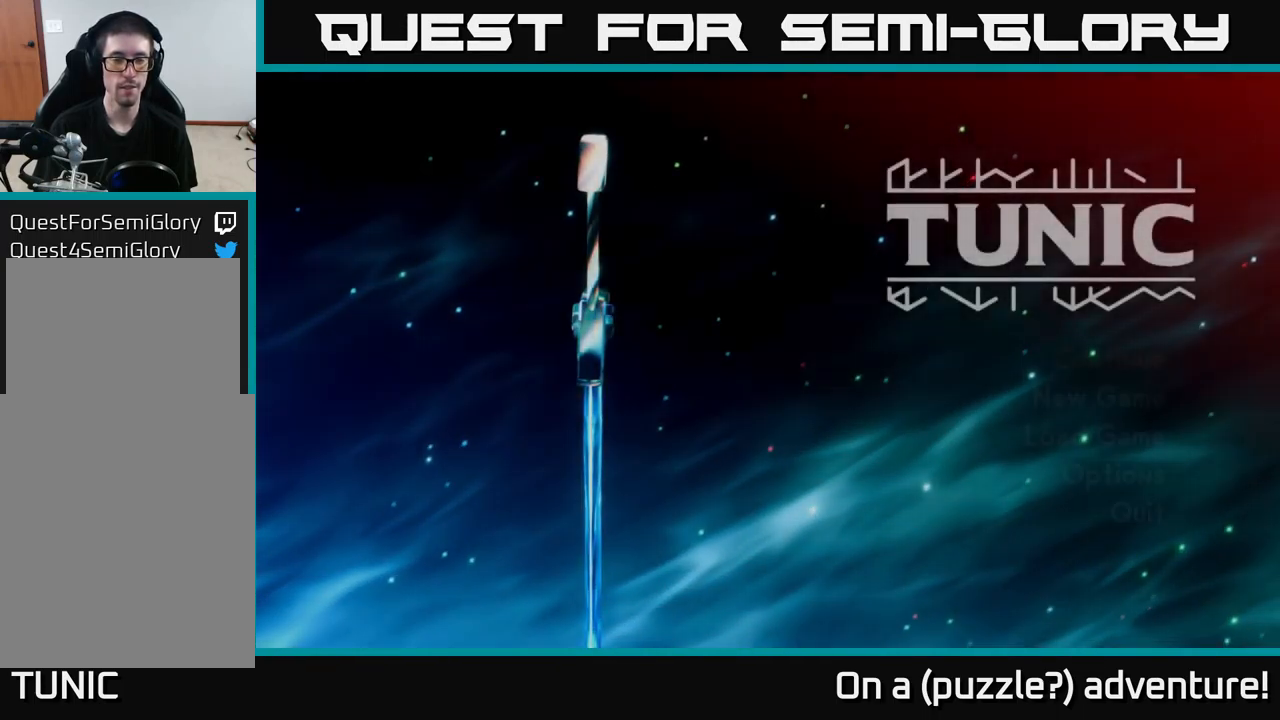
{"buttons": [], "left_stick": "center", "right_stick": "center", "events": []}
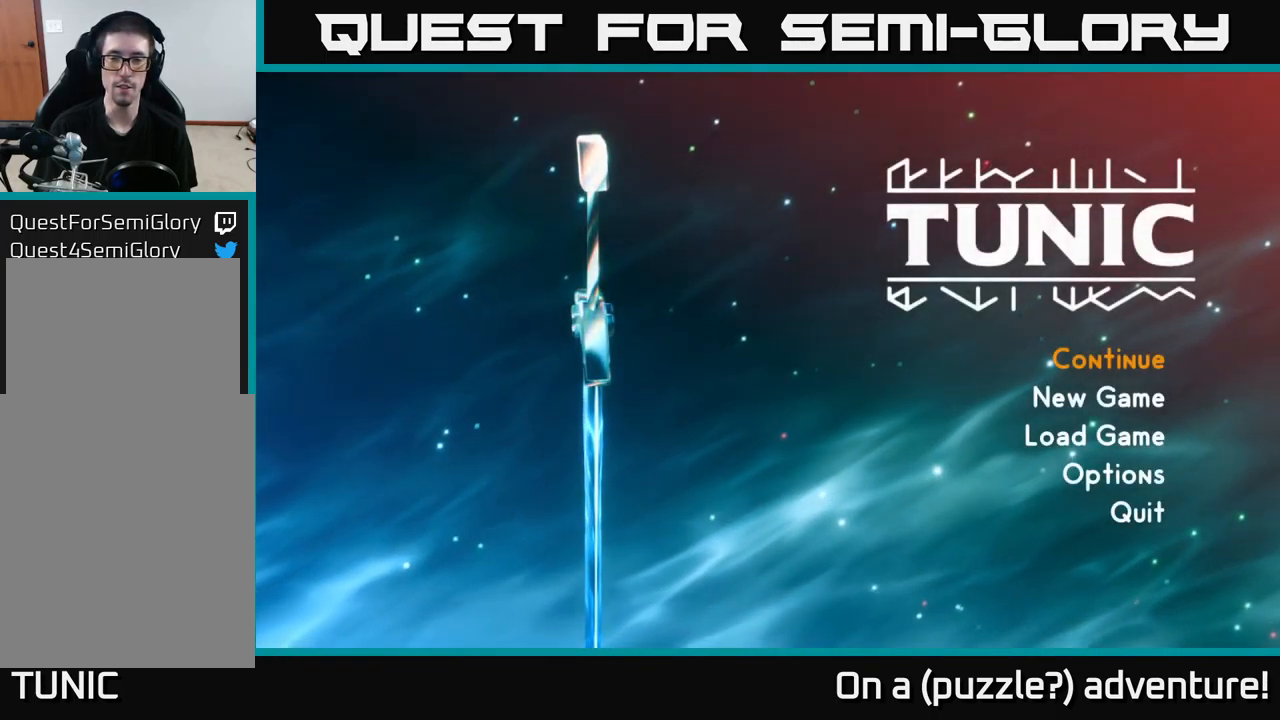
{"buttons": [], "left_stick": "center", "right_stick": "center", "events": [[350, "DPAD_DOWN", "down"], [434, "DPAD_DOWN", "up"]]}
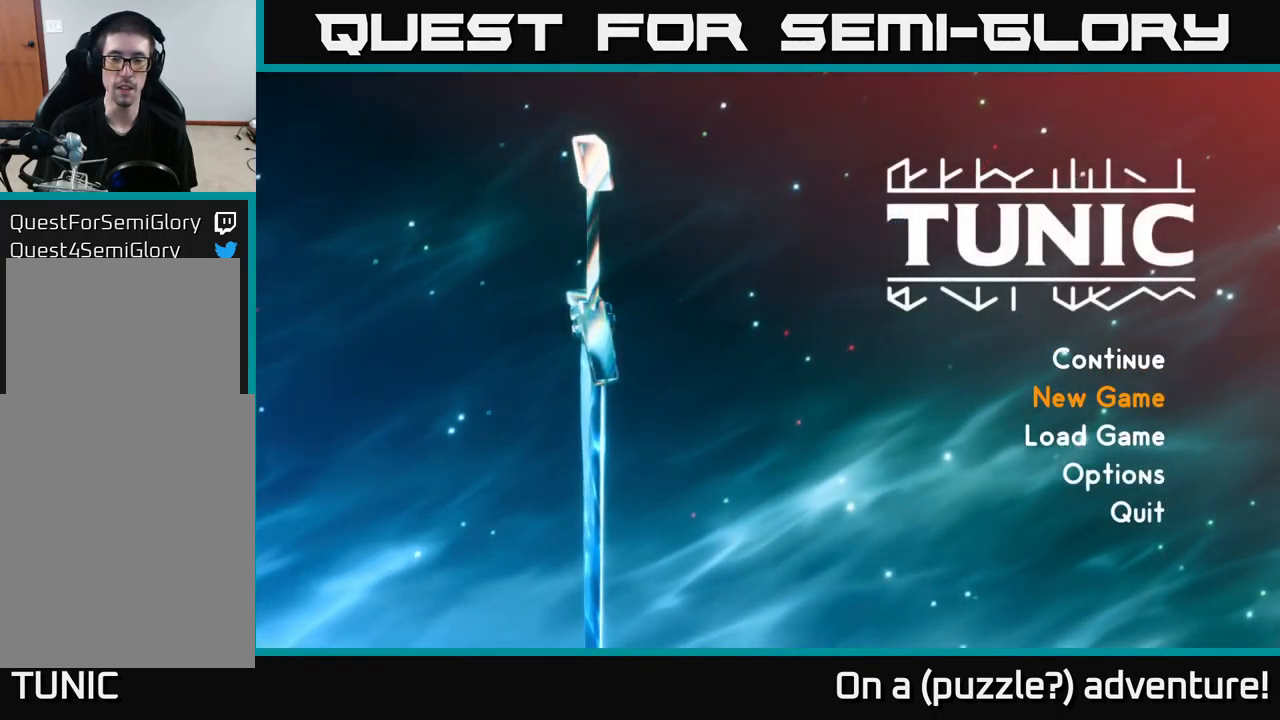
{"buttons": [], "left_stick": "center", "right_stick": "center", "events": [[67, "DPAD_DOWN", "down"], [167, "DPAD_DOWN", "up"]]}
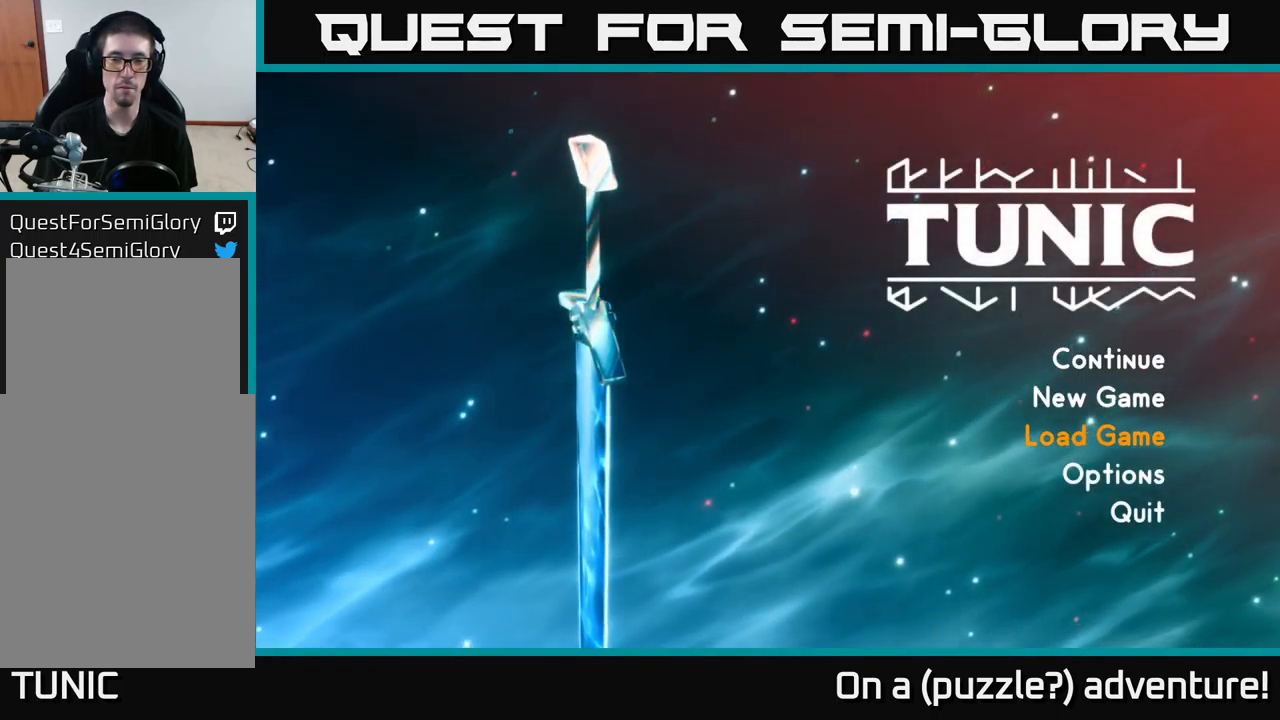
{"buttons": [], "left_stick": "center", "right_stick": "center", "events": []}
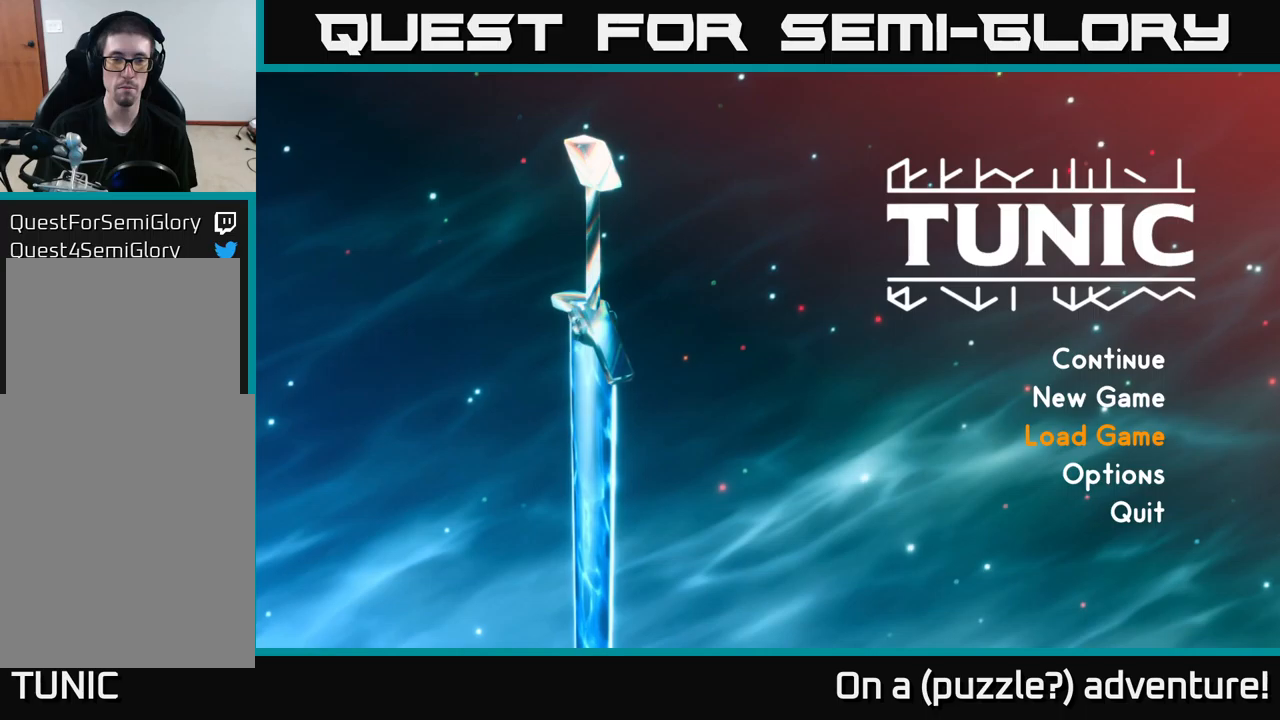
{"buttons": [], "left_stick": "center", "right_stick": "center", "events": []}
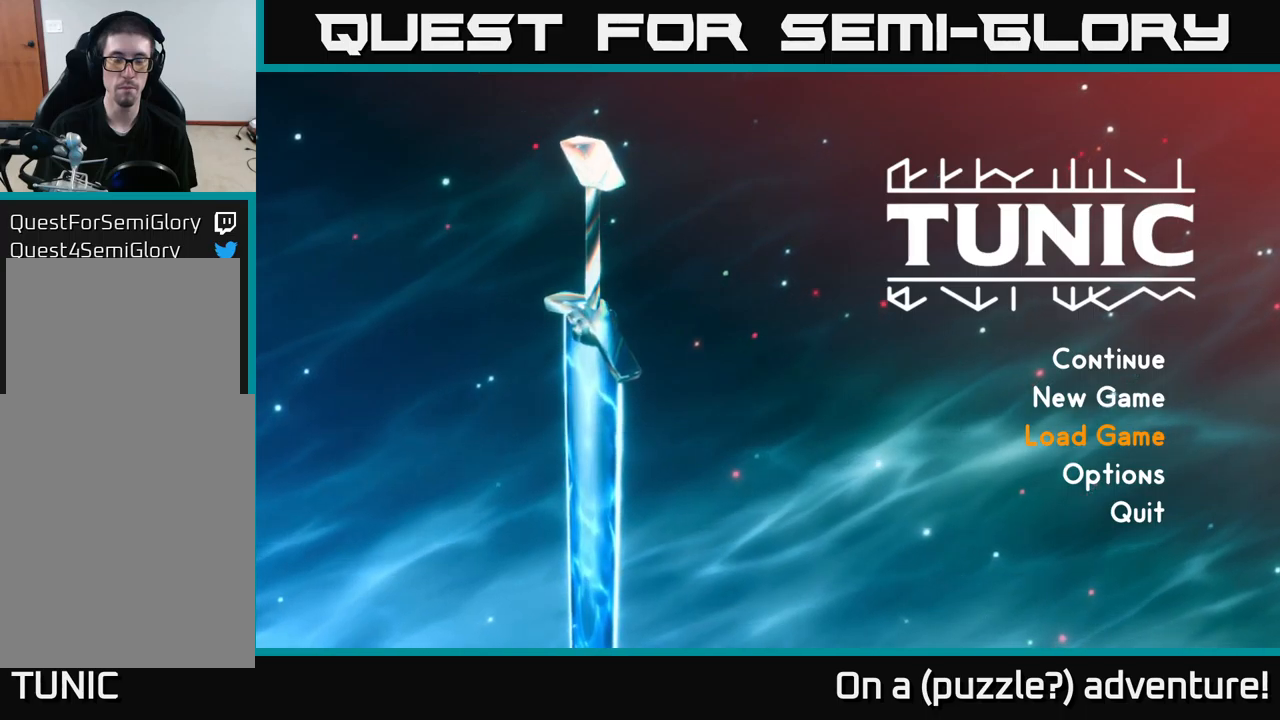
{"buttons": [], "left_stick": "center", "right_stick": "center", "events": []}
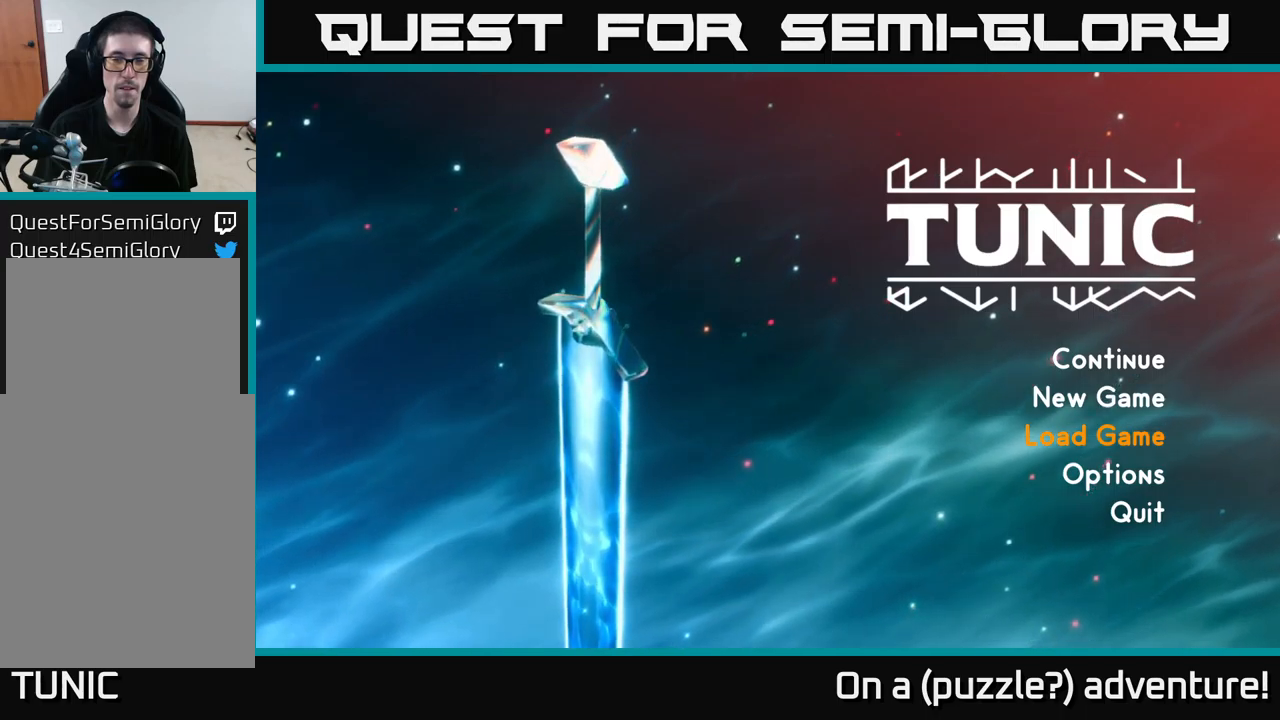
{"buttons": [], "left_stick": "center", "right_stick": "center", "events": []}
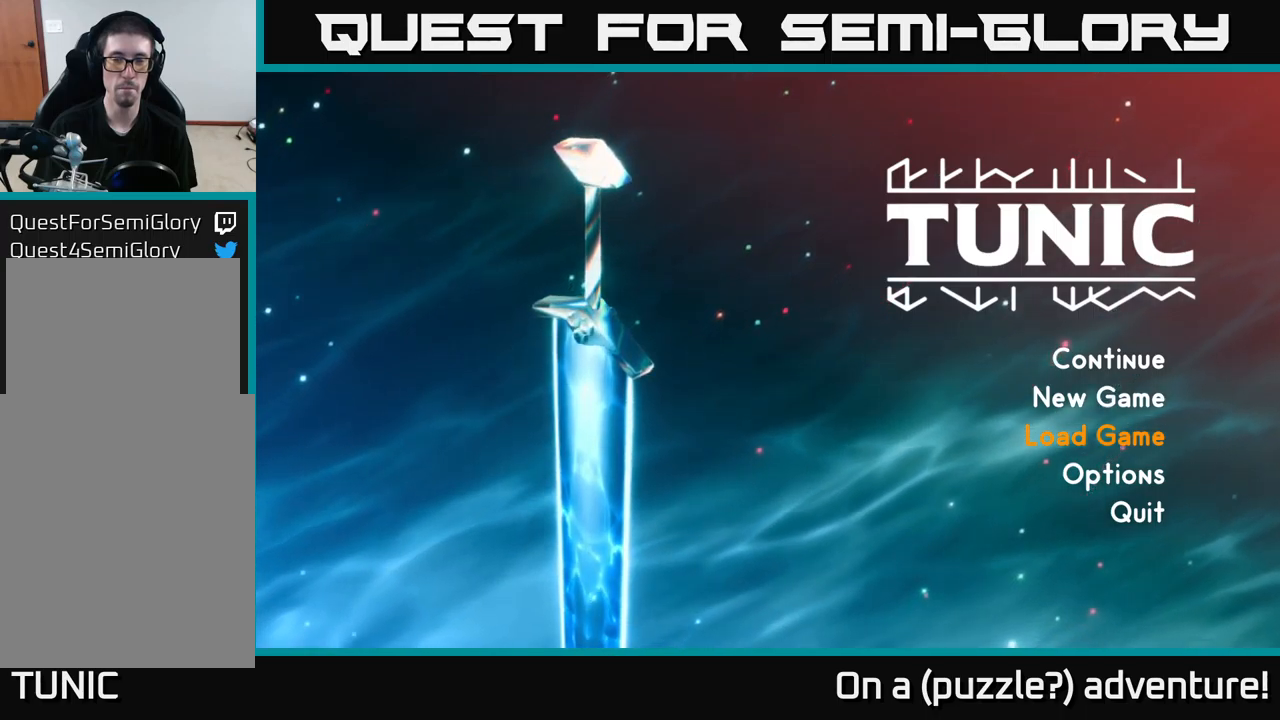
{"buttons": ["DPAD_DOWN"], "left_stick": "center", "right_stick": "center", "events": [[200, "DPAD_UP", "down"], [300, "DPAD_UP", "up"], [483, "DPAD_DOWN", "down"]]}
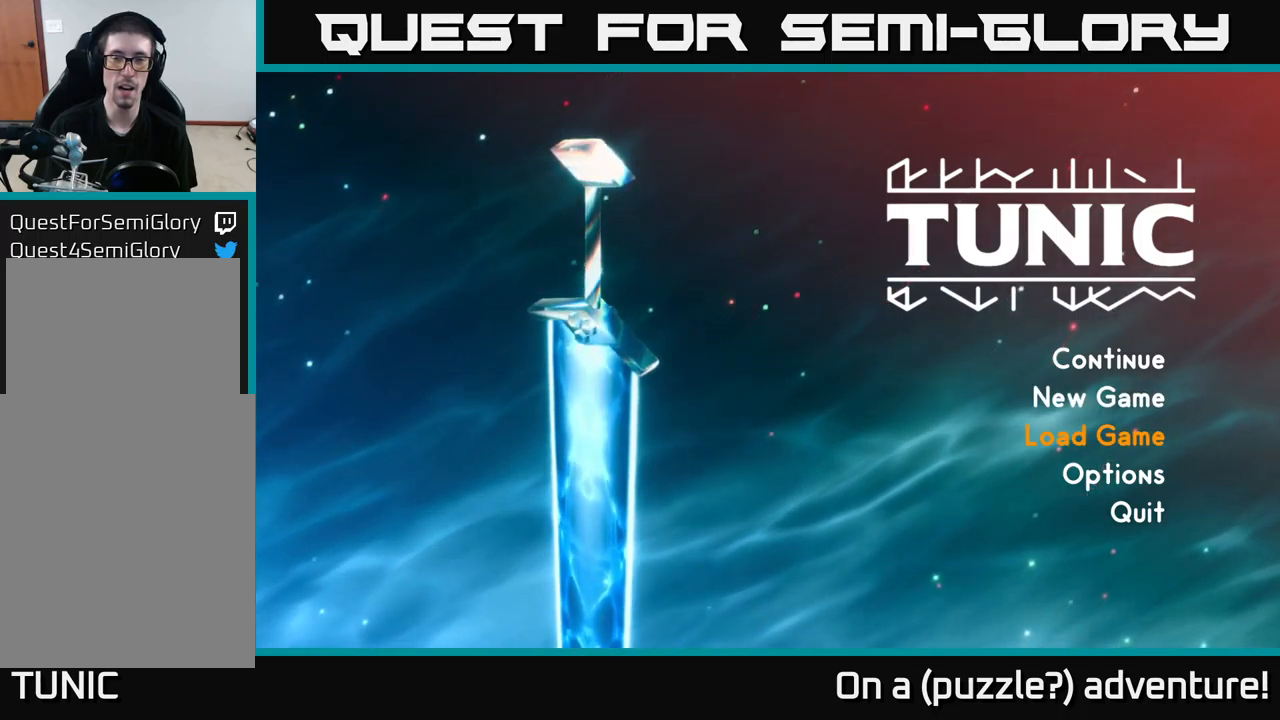
{"buttons": ["A"], "left_stick": "center", "right_stick": "center", "events": [[100, "DPAD_DOWN", "up"], [450, "A", "down"]]}
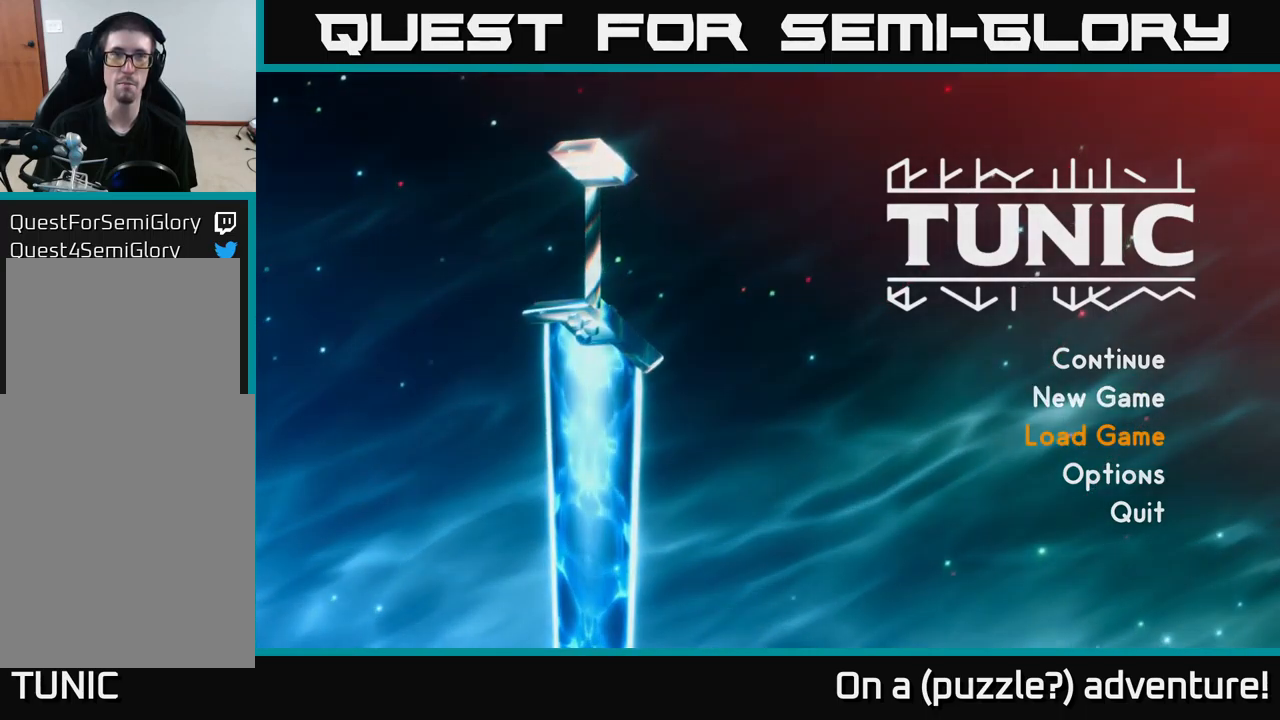
{"buttons": [], "left_stick": "center", "right_stick": "center", "events": [[100, "A", "up"]]}
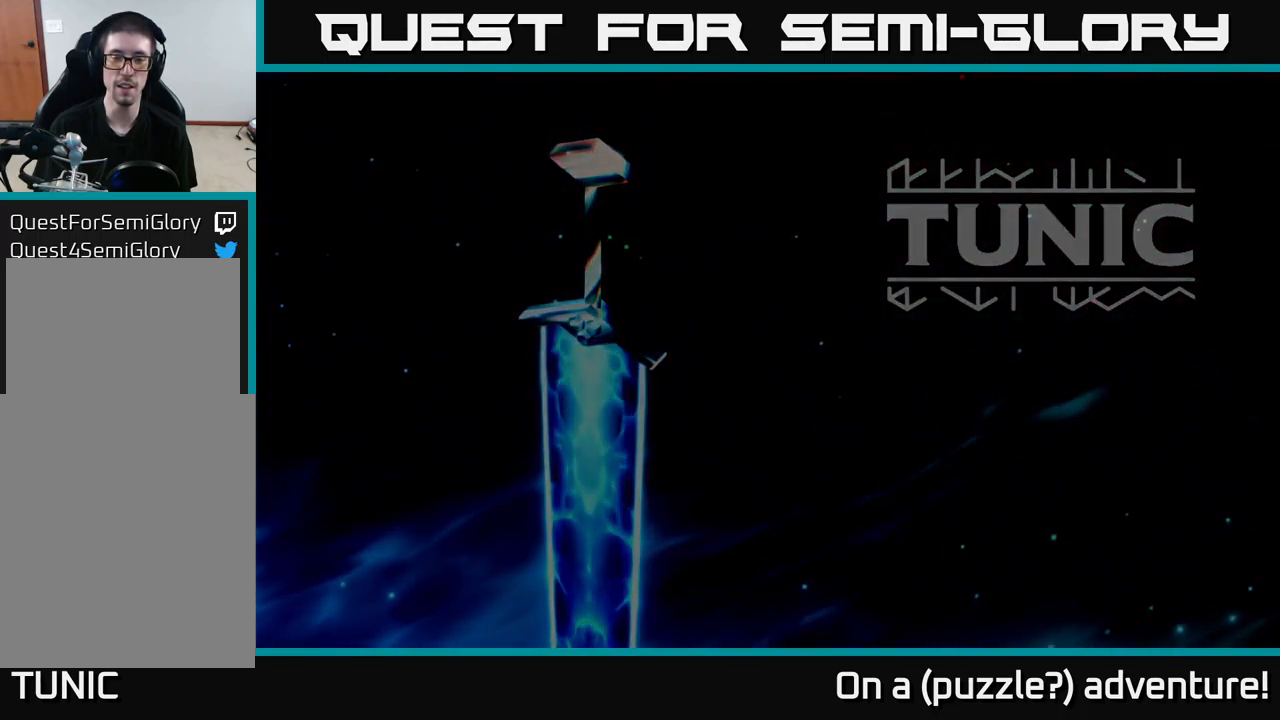
{"buttons": [], "left_stick": "center", "right_stick": "center", "events": []}